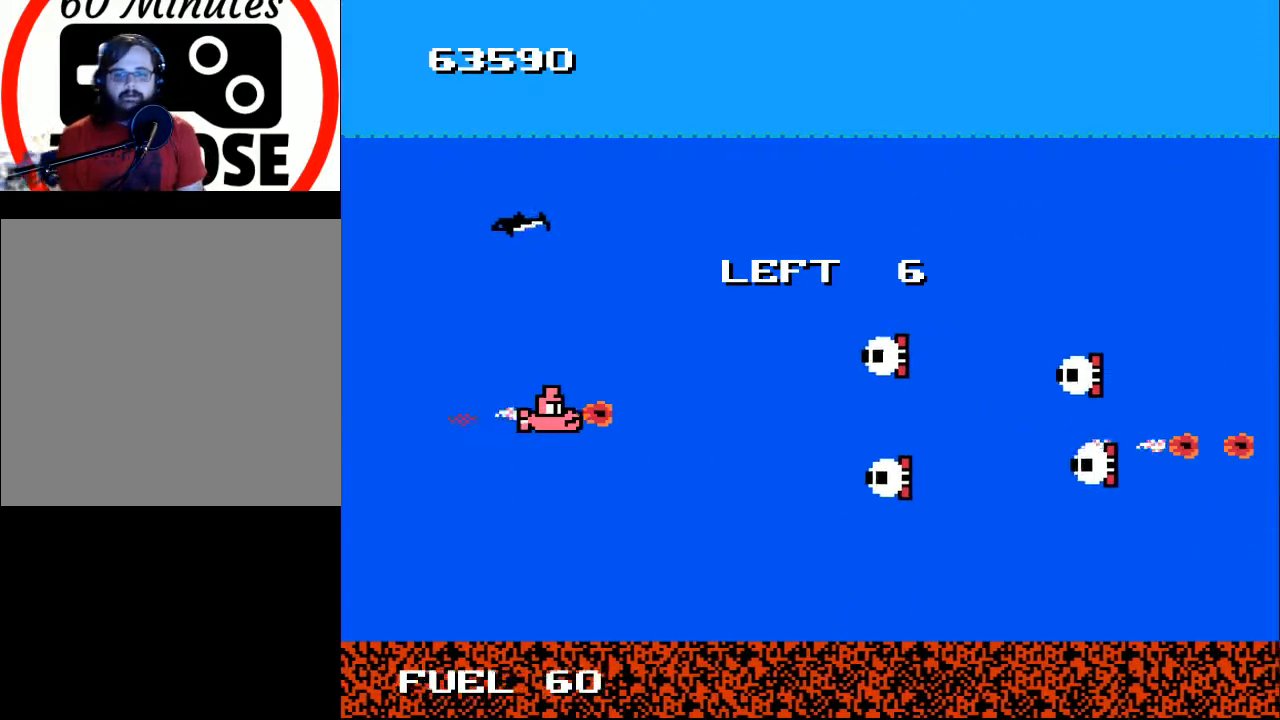
Gameplay with a controller (Xbox layout); each line is a JSON object with the inputs held at the frame after it. "events" lists button and stick changes between this image and that frame as [ms after this image, input, new state], when the widget could be followed in between. Not read: left_stick.
{"buttons": ["B", "DPAD_LEFT"], "right_stick": "center", "events": [[200, "DPAD_LEFT", "down"], [267, "DPAD_DOWN", "down"], [267, "DPAD_LEFT", "up"], [300, "DPAD_DOWN", "up"], [500, "DPAD_LEFT", "down"]]}
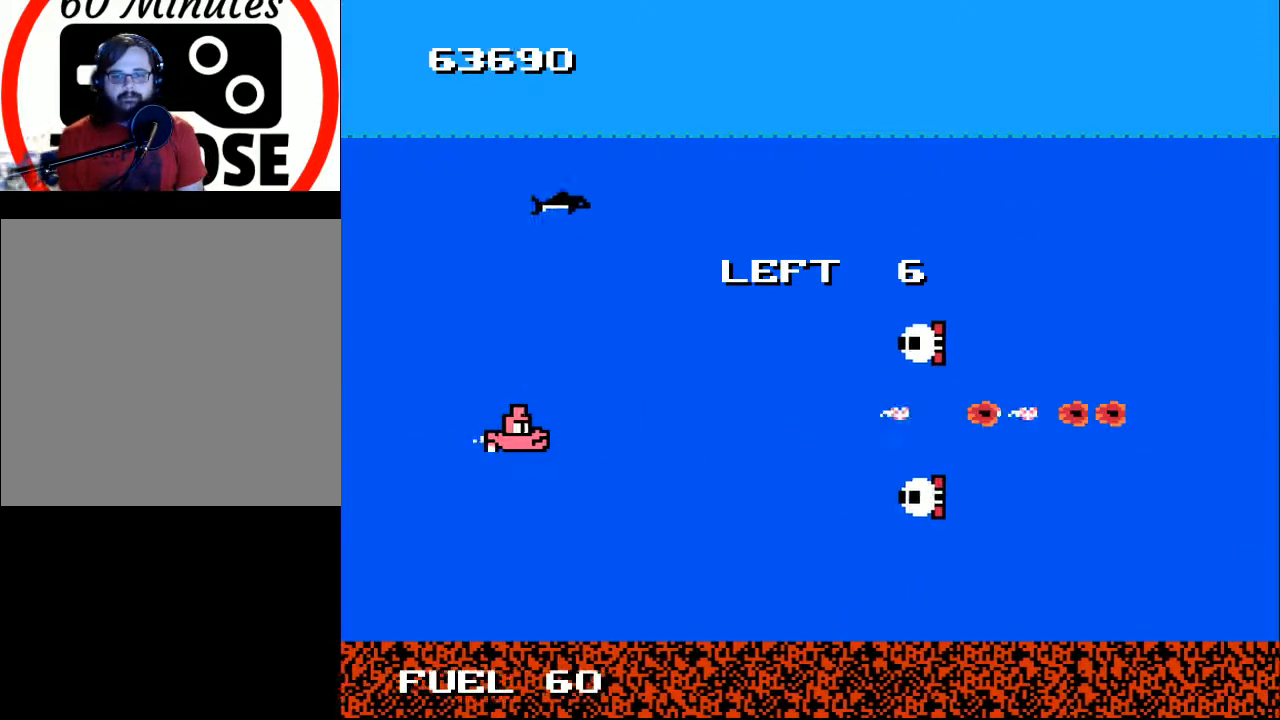
{"buttons": [], "right_stick": "center", "events": [[67, "DPAD_UP", "down"], [133, "DPAD_LEFT", "up"], [267, "DPAD_UP", "up"], [433, "B", "up"]]}
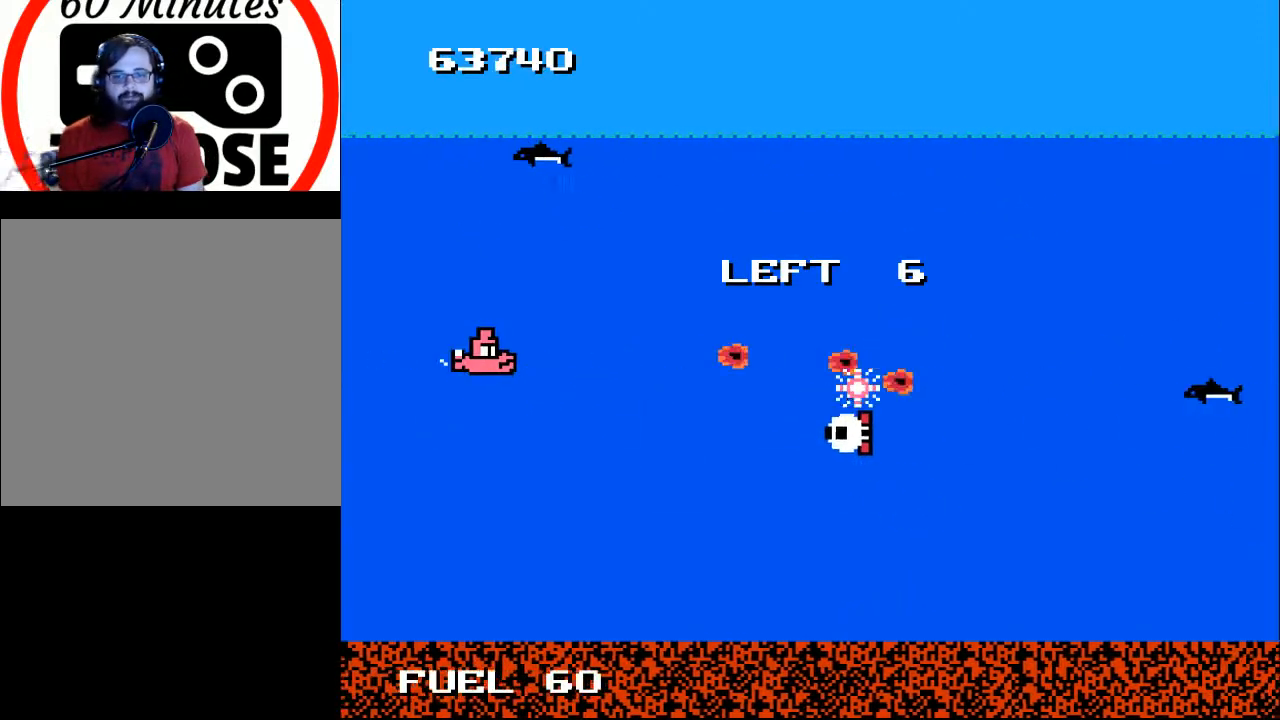
{"buttons": ["DPAD_UP", "DPAD_RIGHT"], "right_stick": "center", "events": [[33, "B", "down"], [67, "DPAD_UP", "down"], [200, "B", "up"], [300, "DPAD_RIGHT", "down"]]}
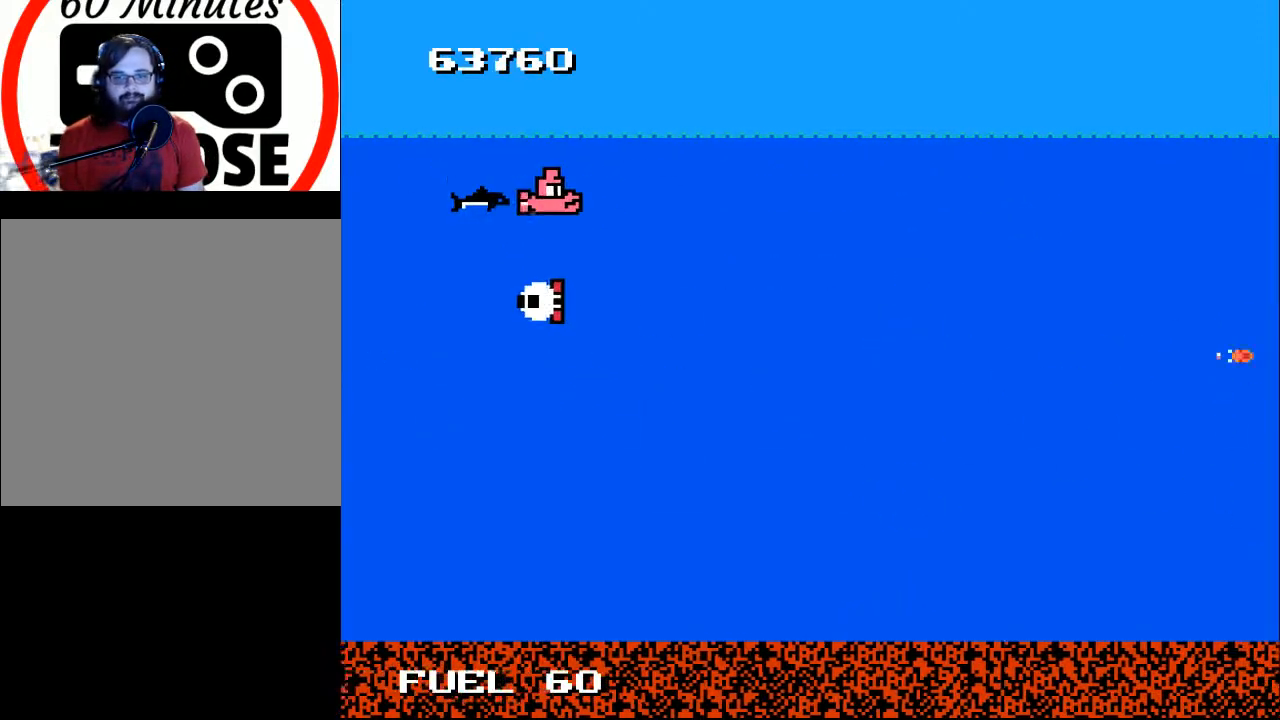
{"buttons": ["DPAD_UP"], "right_stick": "center", "events": [[100, "DPAD_UP", "up"], [200, "DPAD_DOWN", "down"], [400, "DPAD_DOWN", "up"], [400, "DPAD_RIGHT", "up"], [433, "DPAD_UP", "down"]]}
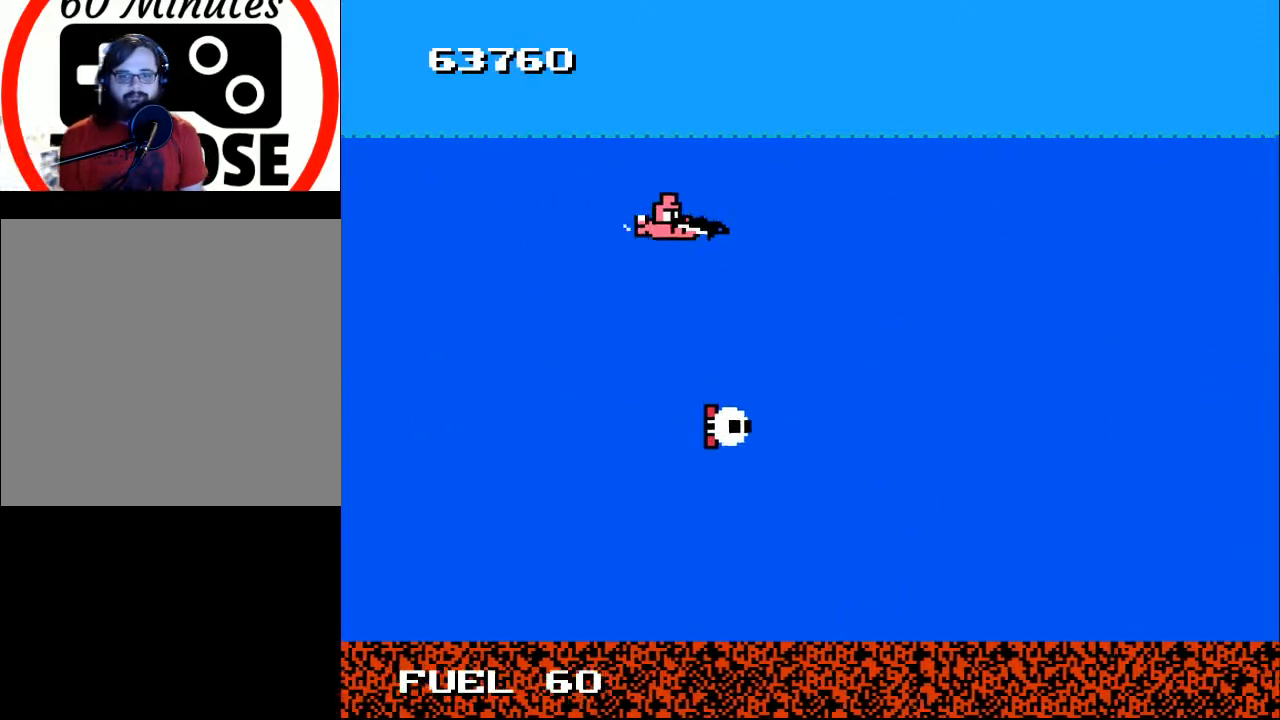
{"buttons": [], "right_stick": "center", "events": [[33, "DPAD_LEFT", "down"], [100, "DPAD_UP", "up"], [167, "B", "down"], [233, "DPAD_LEFT", "up"], [267, "B", "up"]]}
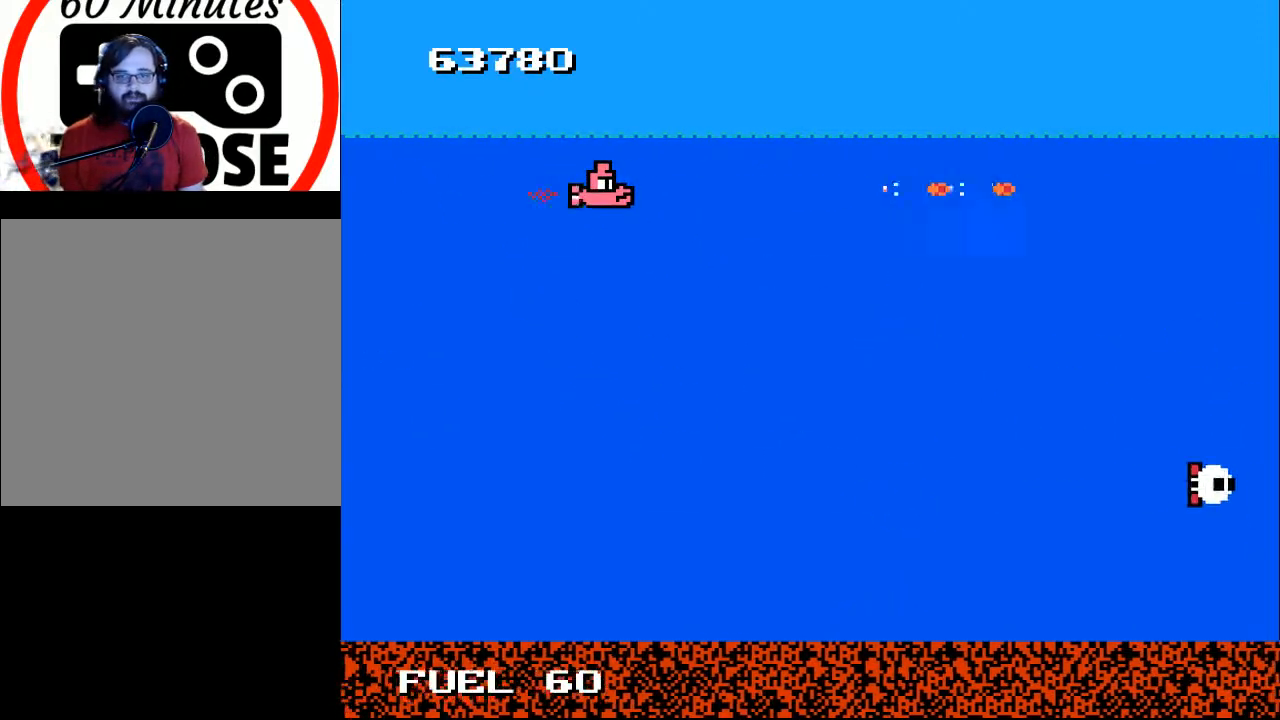
{"buttons": ["B"], "right_stick": "center", "events": [[67, "DPAD_DOWN", "down"], [167, "DPAD_RIGHT", "down"], [433, "B", "down"], [467, "DPAD_DOWN", "up"], [467, "DPAD_RIGHT", "up"]]}
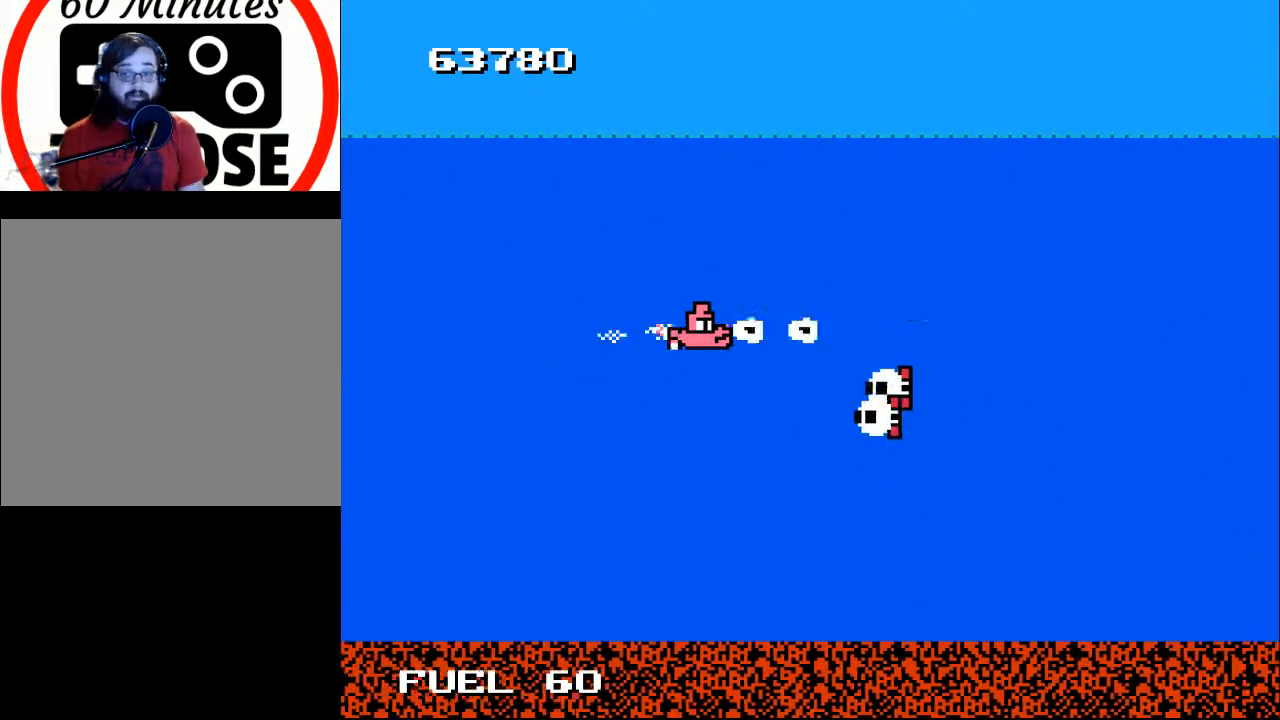
{"buttons": ["B", "DPAD_LEFT"], "right_stick": "center", "events": [[67, "DPAD_LEFT", "down"], [167, "DPAD_UP", "down"], [233, "B", "up"], [300, "B", "down"], [367, "DPAD_UP", "up"]]}
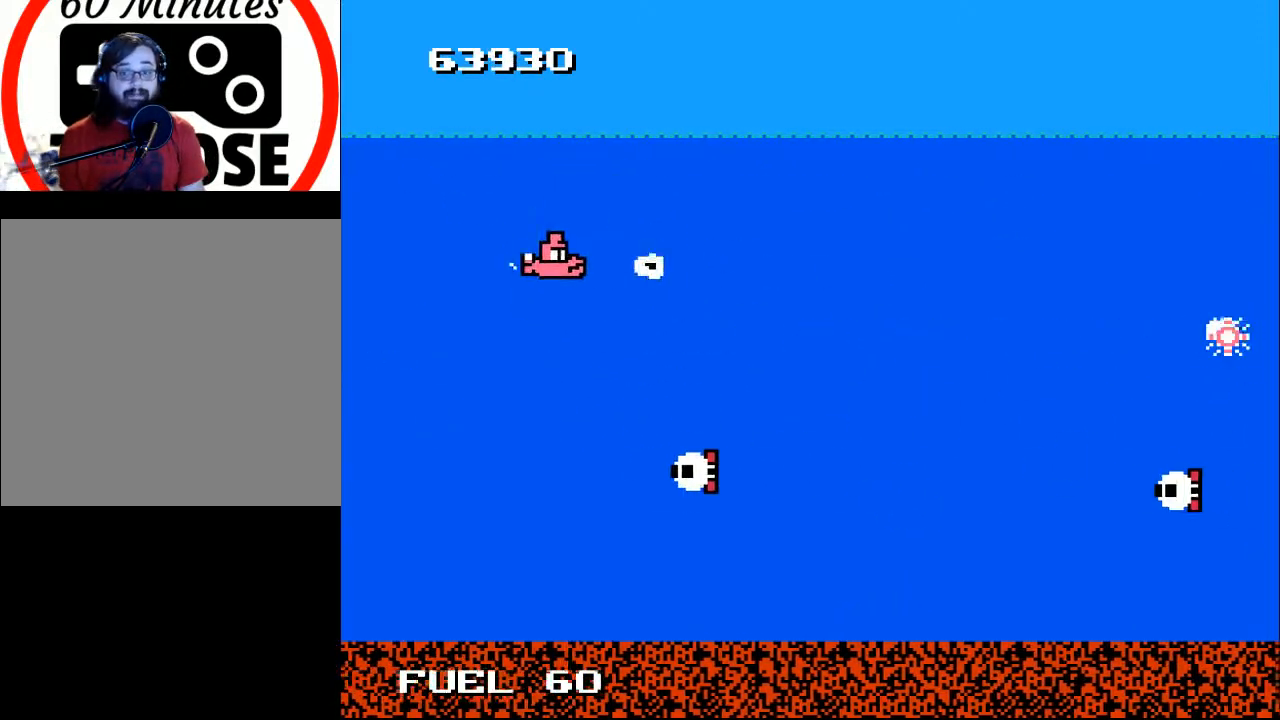
{"buttons": [], "right_stick": "center", "events": [[33, "DPAD_UP", "down"], [67, "DPAD_LEFT", "up"], [100, "DPAD_RIGHT", "down"], [133, "B", "up"], [167, "DPAD_UP", "up"], [400, "DPAD_DOWN", "down"], [467, "DPAD_DOWN", "up"], [467, "DPAD_RIGHT", "up"]]}
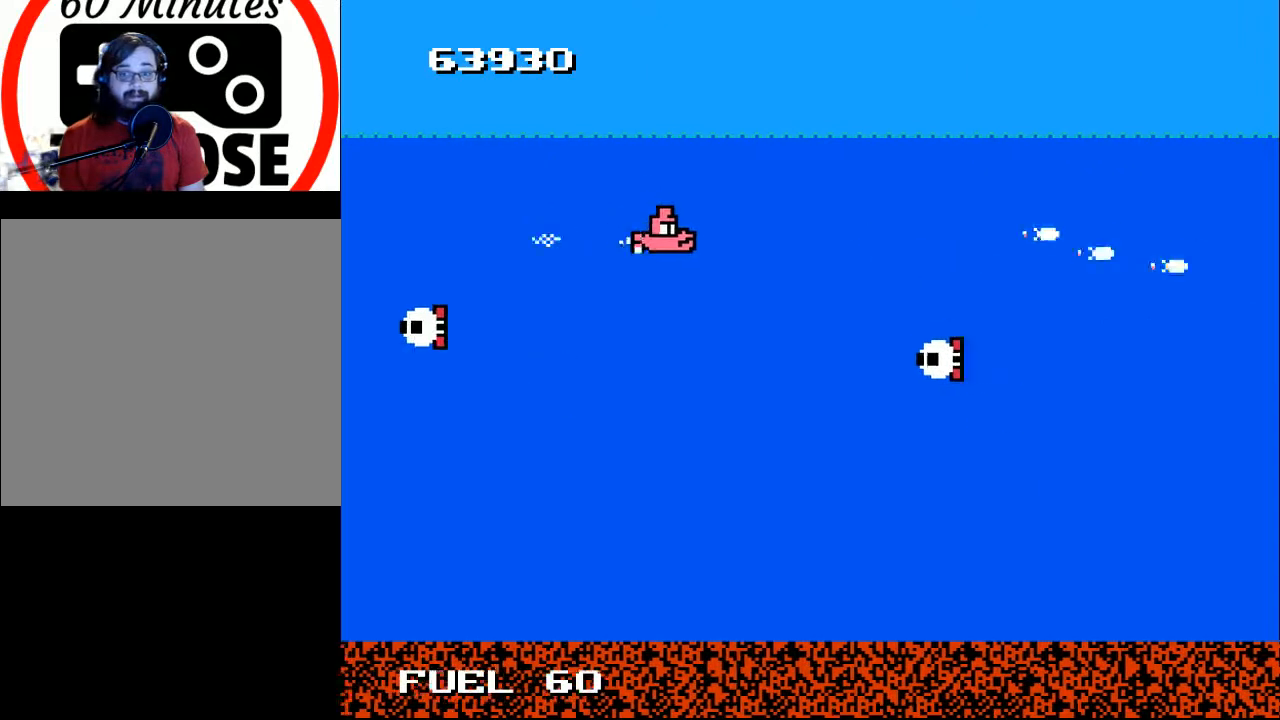
{"buttons": ["B"], "right_stick": "center", "events": [[33, "B", "down"], [67, "DPAD_DOWN", "down"], [67, "DPAD_LEFT", "down"], [233, "B", "up"], [333, "B", "down"], [400, "DPAD_DOWN", "up"], [400, "DPAD_LEFT", "up"], [467, "B", "up"], [500, "B", "down"]]}
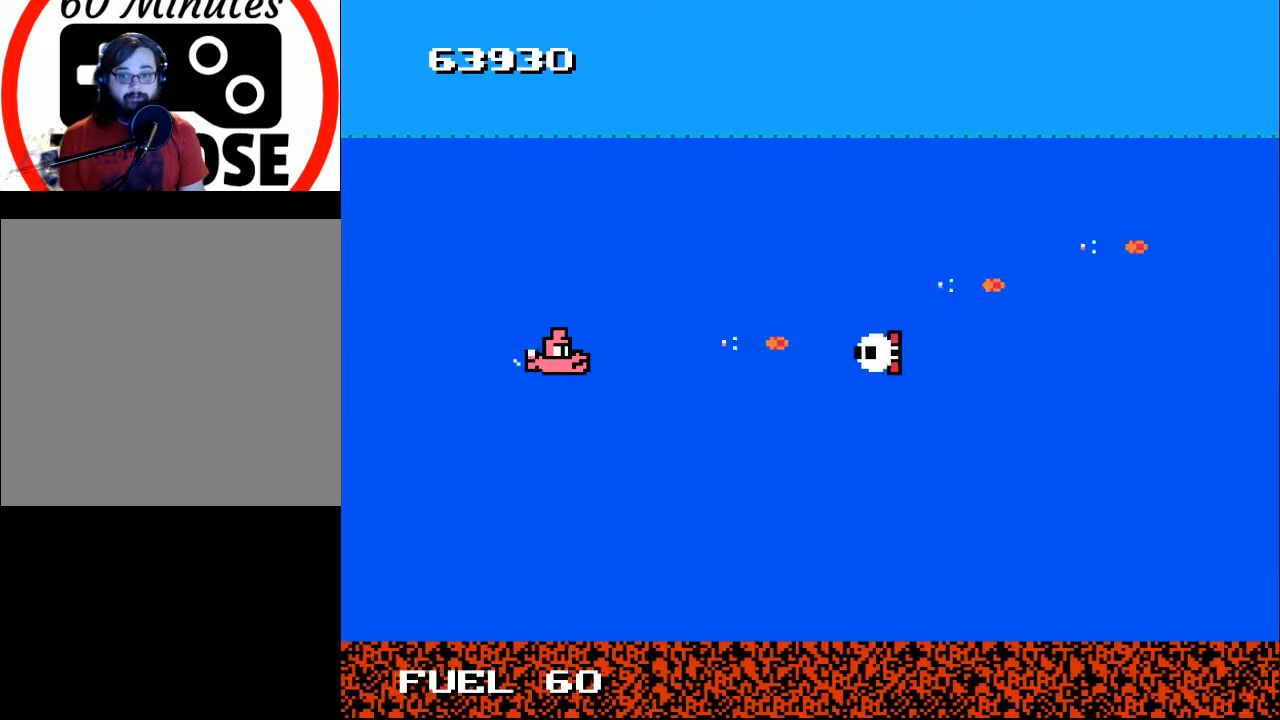
{"buttons": ["DPAD_UP", "DPAD_RIGHT"], "right_stick": "center", "events": [[100, "B", "up"], [133, "DPAD_UP", "down"], [167, "B", "down"], [167, "DPAD_LEFT", "down"], [233, "B", "up"], [233, "DPAD_LEFT", "up"], [367, "DPAD_RIGHT", "down"]]}
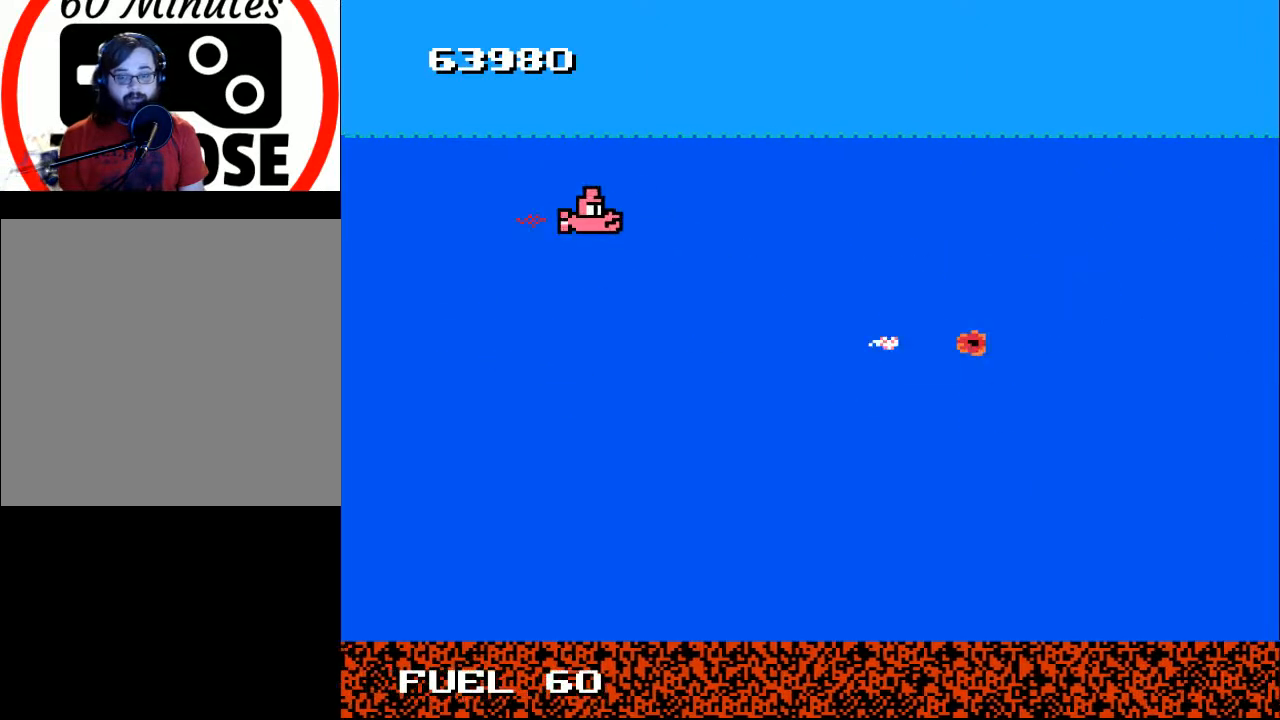
{"buttons": ["DPAD_DOWN", "DPAD_RIGHT"], "right_stick": "center", "events": [[33, "DPAD_UP", "up"], [133, "DPAD_DOWN", "down"]]}
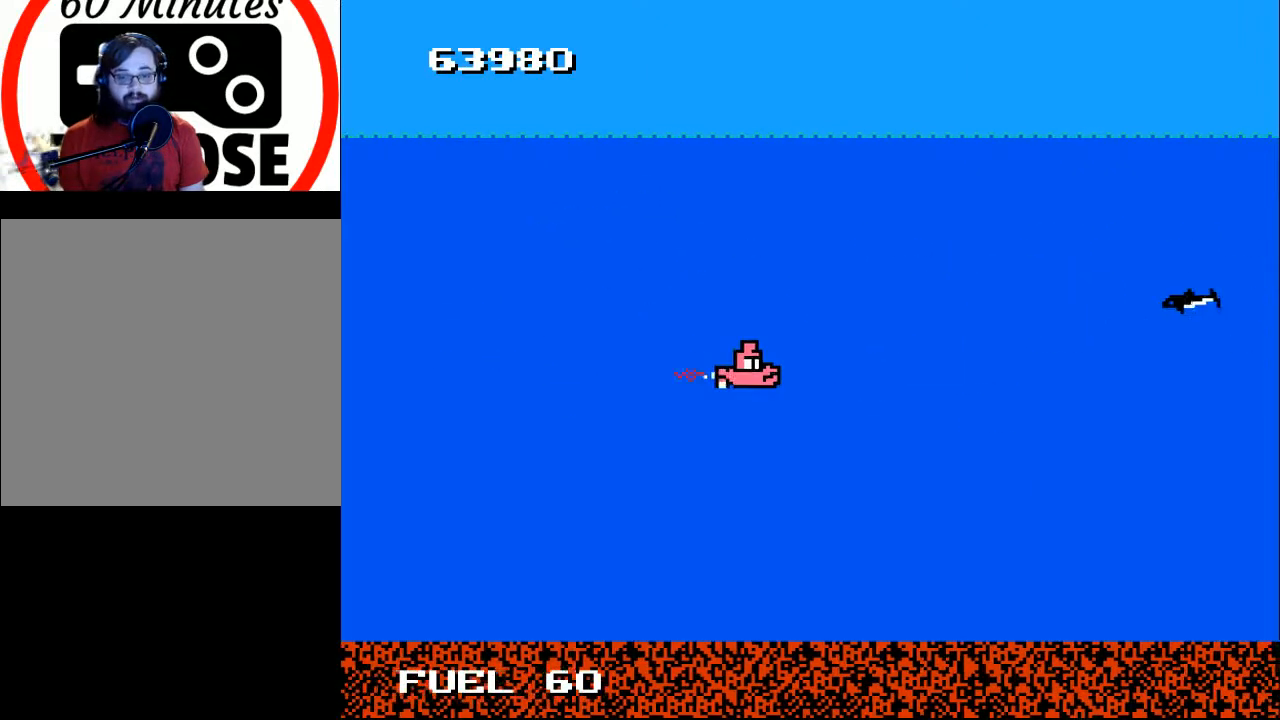
{"buttons": ["DPAD_UP", "DPAD_LEFT"], "right_stick": "center"}
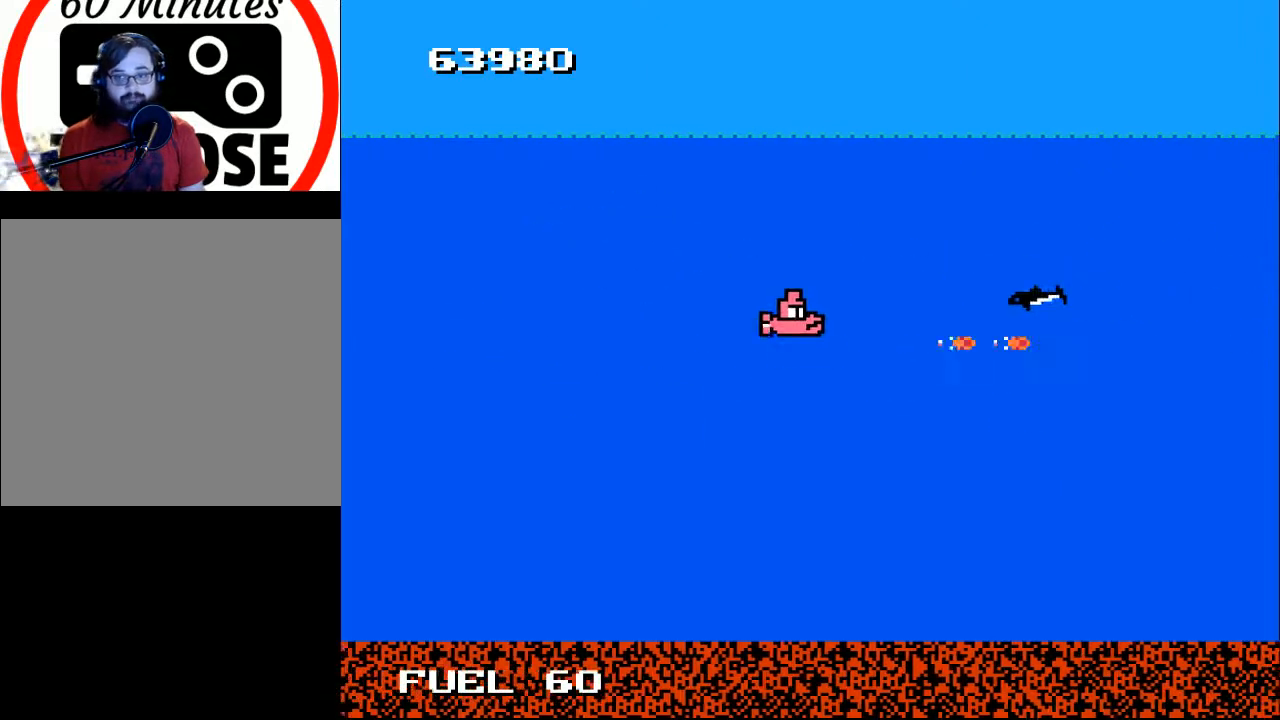
{"buttons": [], "right_stick": "center", "events": [[100, "DPAD_UP", "up"], [133, "DPAD_LEFT", "up"], [167, "B", "down"], [267, "B", "up"], [333, "B", "down"], [400, "B", "up"]]}
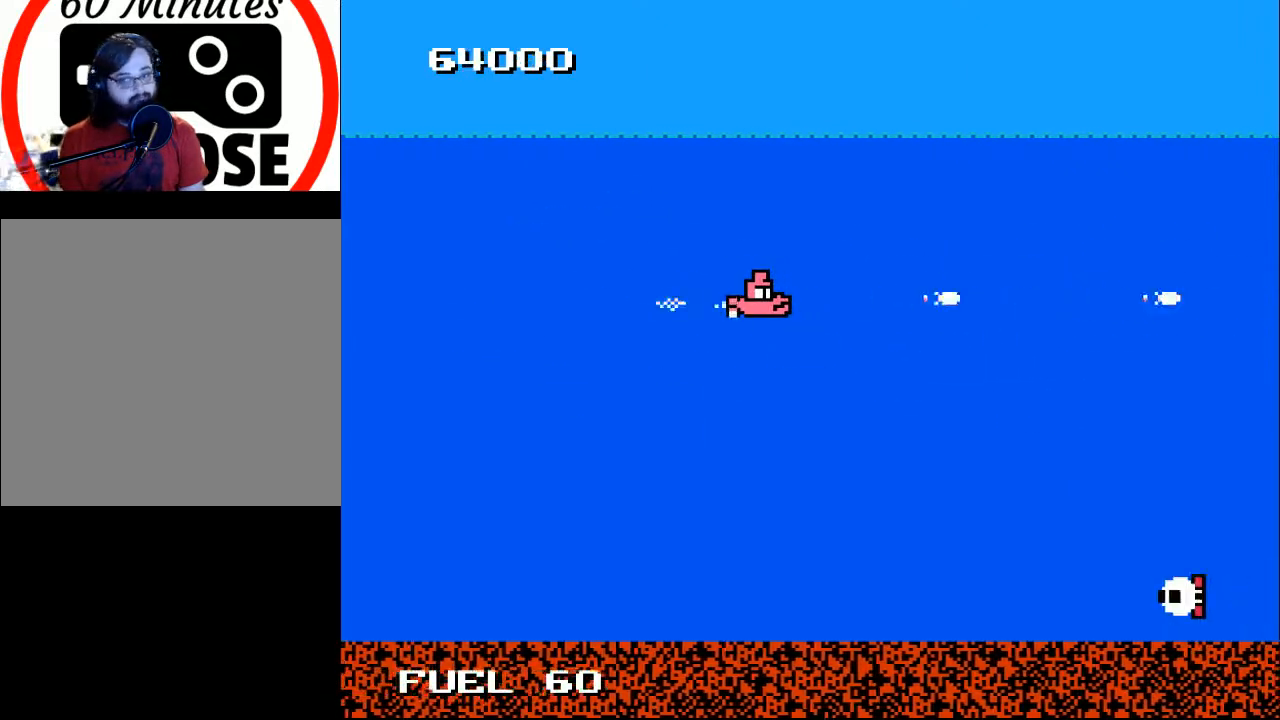
{"buttons": ["B", "DPAD_LEFT"], "right_stick": "center", "events": [[100, "DPAD_DOWN", "down"], [200, "DPAD_RIGHT", "down"], [300, "DPAD_RIGHT", "up"], [367, "DPAD_LEFT", "down"], [467, "B", "down"], [467, "DPAD_DOWN", "up"]]}
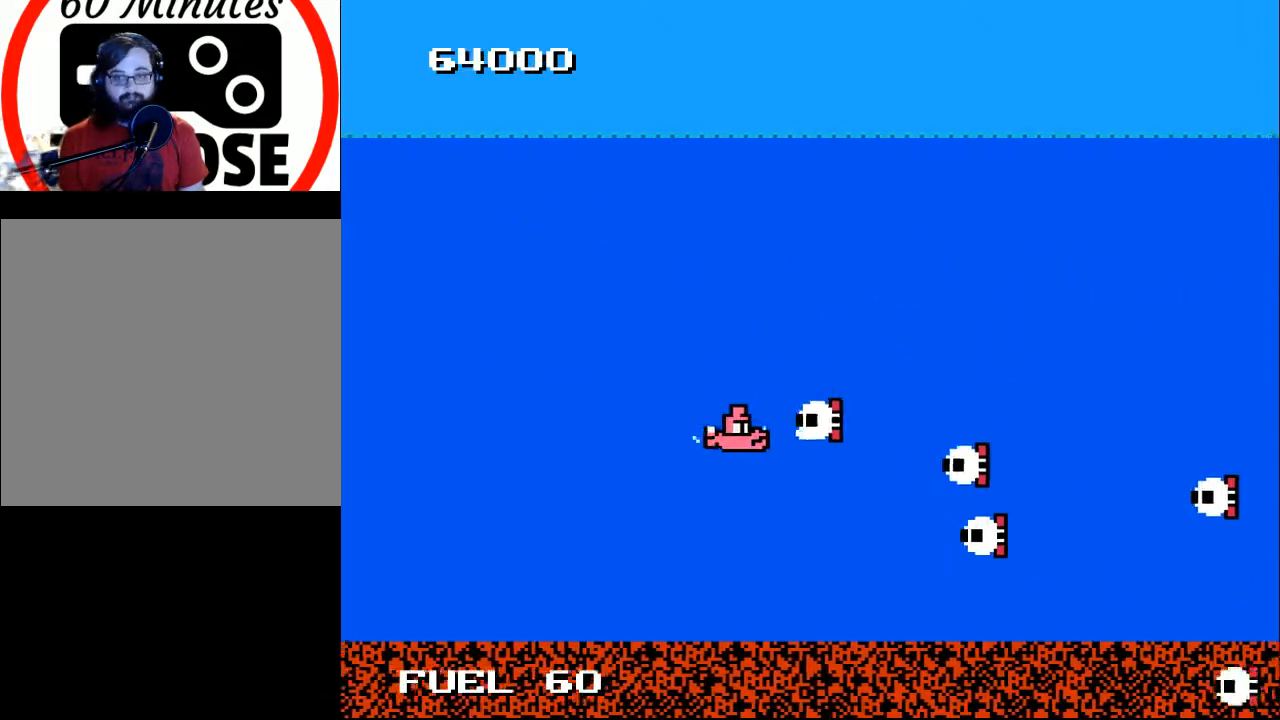
{"buttons": ["B", "DPAD_LEFT"], "right_stick": "center", "events": [[67, "B", "up"], [167, "B", "down"], [267, "B", "up"], [333, "B", "down"], [333, "DPAD_DOWN", "down"], [400, "B", "up"], [400, "DPAD_DOWN", "up"], [500, "B", "down"]]}
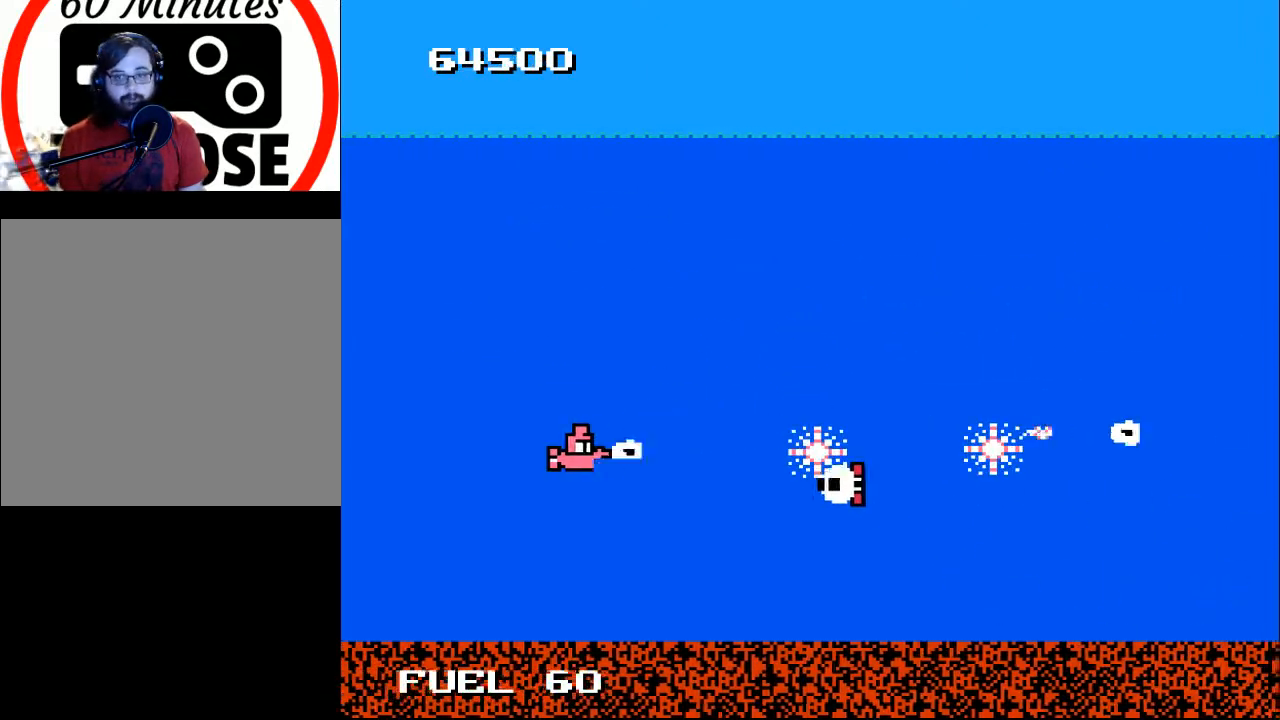
{"buttons": [], "right_stick": "center", "events": [[67, "B", "up"], [133, "B", "down"], [233, "B", "up"], [400, "DPAD_LEFT", "up"]]}
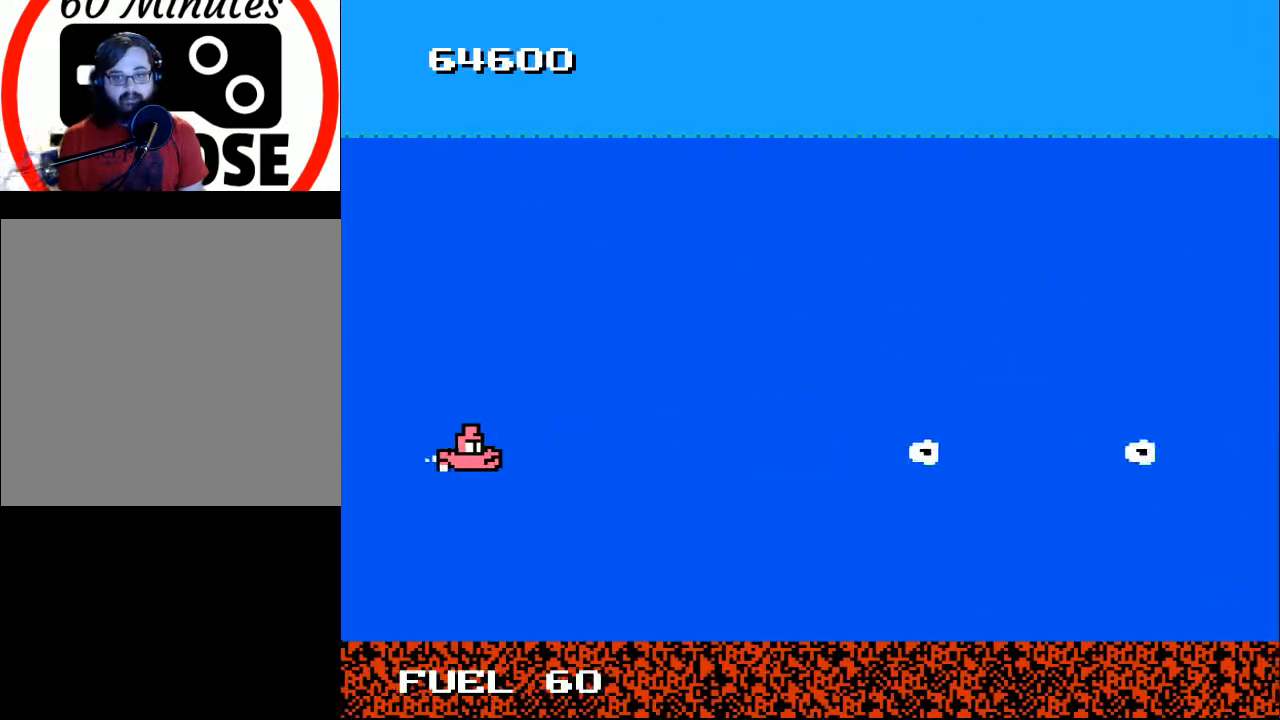
{"buttons": ["DPAD_DOWN", "DPAD_RIGHT"], "right_stick": "center", "events": [[33, "DPAD_RIGHT", "down"], [467, "DPAD_DOWN", "down"]]}
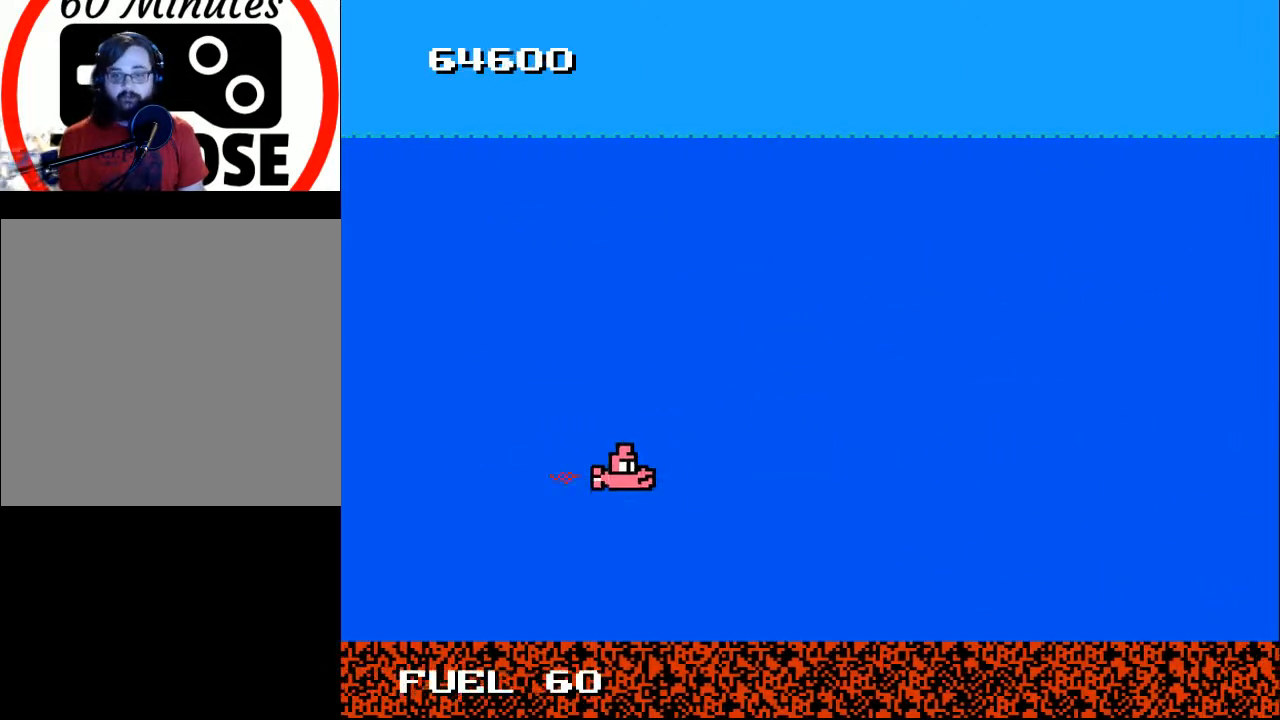
{"buttons": ["DPAD_UP"], "right_stick": "center", "events": [[33, "DPAD_DOWN", "up"], [67, "DPAD_UP", "down"], [200, "B", "down"], [233, "DPAD_UP", "up"], [300, "DPAD_DOWN", "down"], [333, "B", "up"], [367, "B", "down"], [400, "DPAD_RIGHT", "up"], [433, "DPAD_DOWN", "up"], [467, "B", "up"], [467, "DPAD_UP", "down"]]}
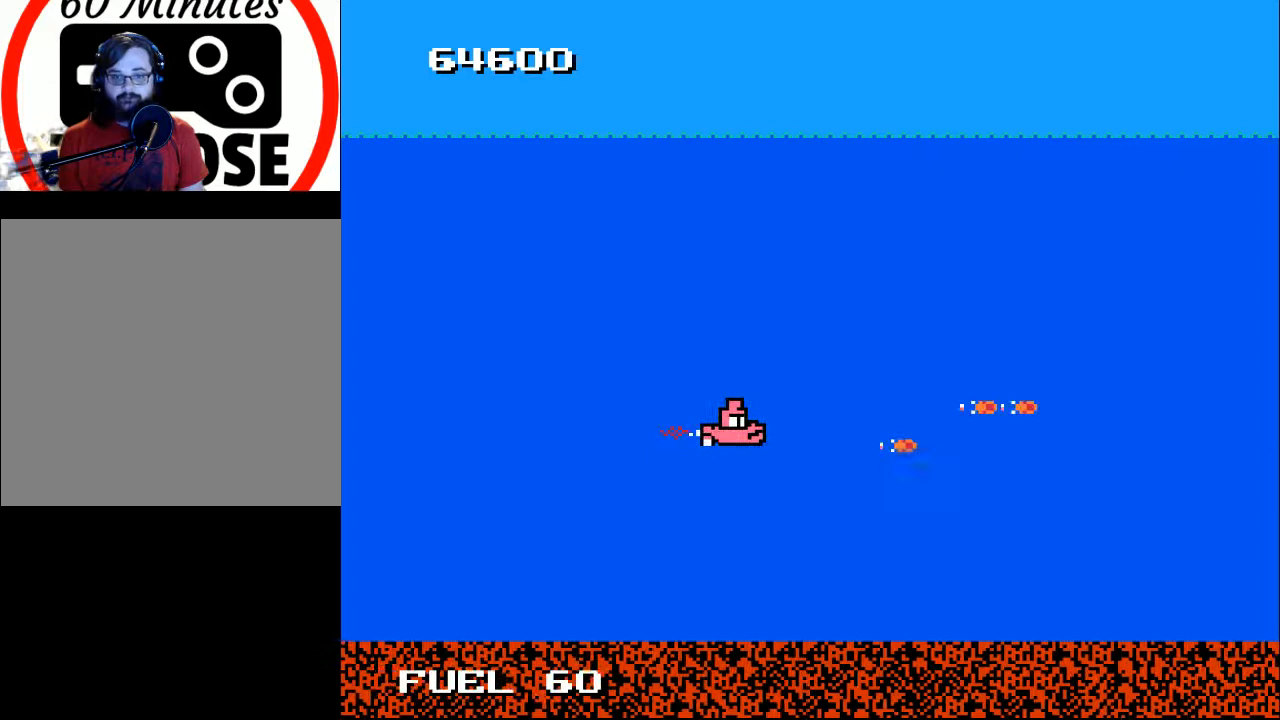
{"buttons": ["DPAD_DOWN"], "right_stick": "center", "events": [[100, "B", "down"], [133, "B", "up"], [267, "DPAD_LEFT", "down"], [300, "DPAD_UP", "up"], [333, "DPAD_DOWN", "down"], [400, "DPAD_LEFT", "up"]]}
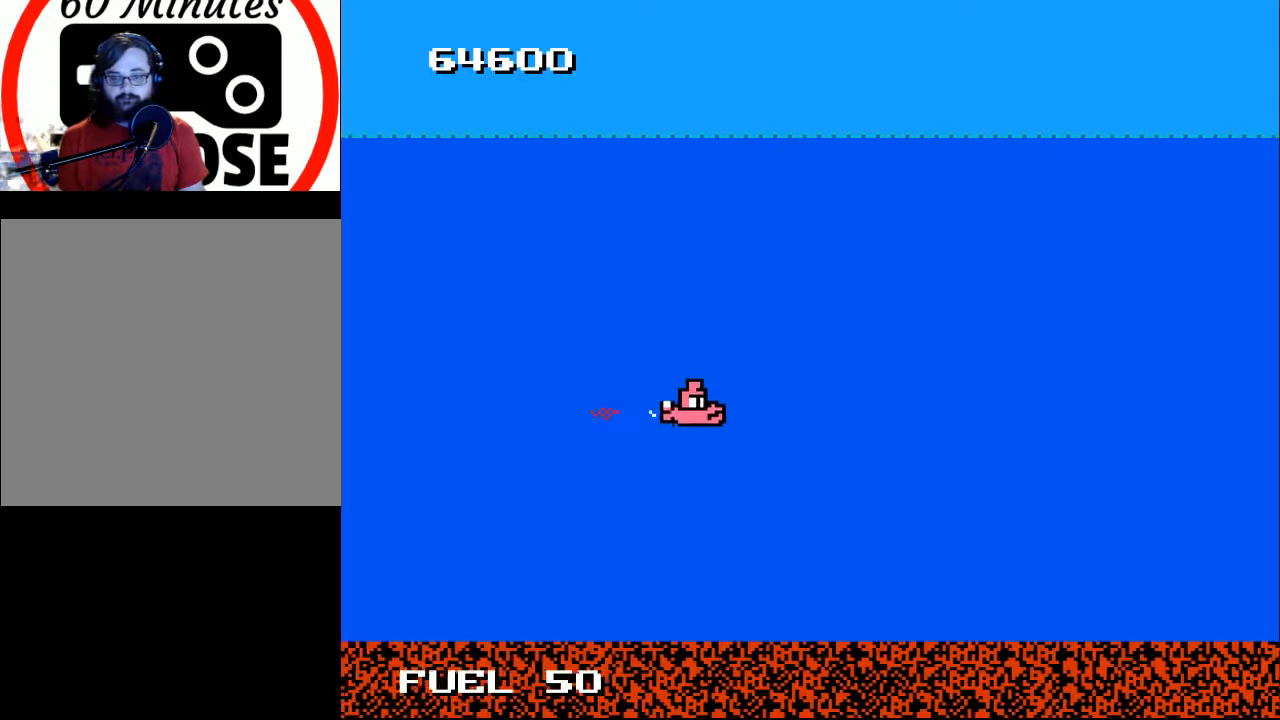
{"buttons": ["DPAD_UP"], "right_stick": "center", "events": [[33, "DPAD_RIGHT", "down"], [267, "DPAD_DOWN", "up"], [333, "B", "down"], [333, "DPAD_UP", "down"], [400, "DPAD_RIGHT", "up"], [467, "B", "up"]]}
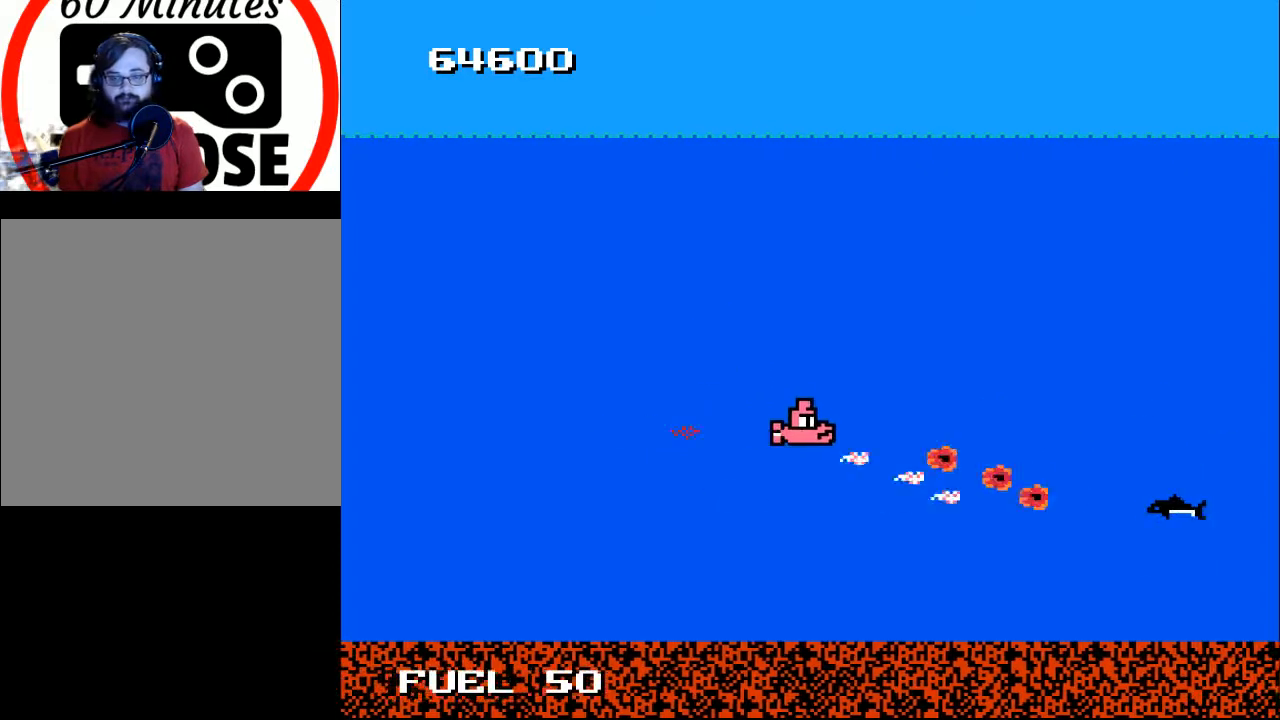
{"buttons": ["DPAD_UP"], "right_stick": "center", "events": [[67, "DPAD_LEFT", "down"], [67, "DPAD_UP", "up"], [133, "DPAD_DOWN", "down"], [200, "DPAD_LEFT", "up"], [333, "DPAD_DOWN", "up"], [433, "DPAD_UP", "down"]]}
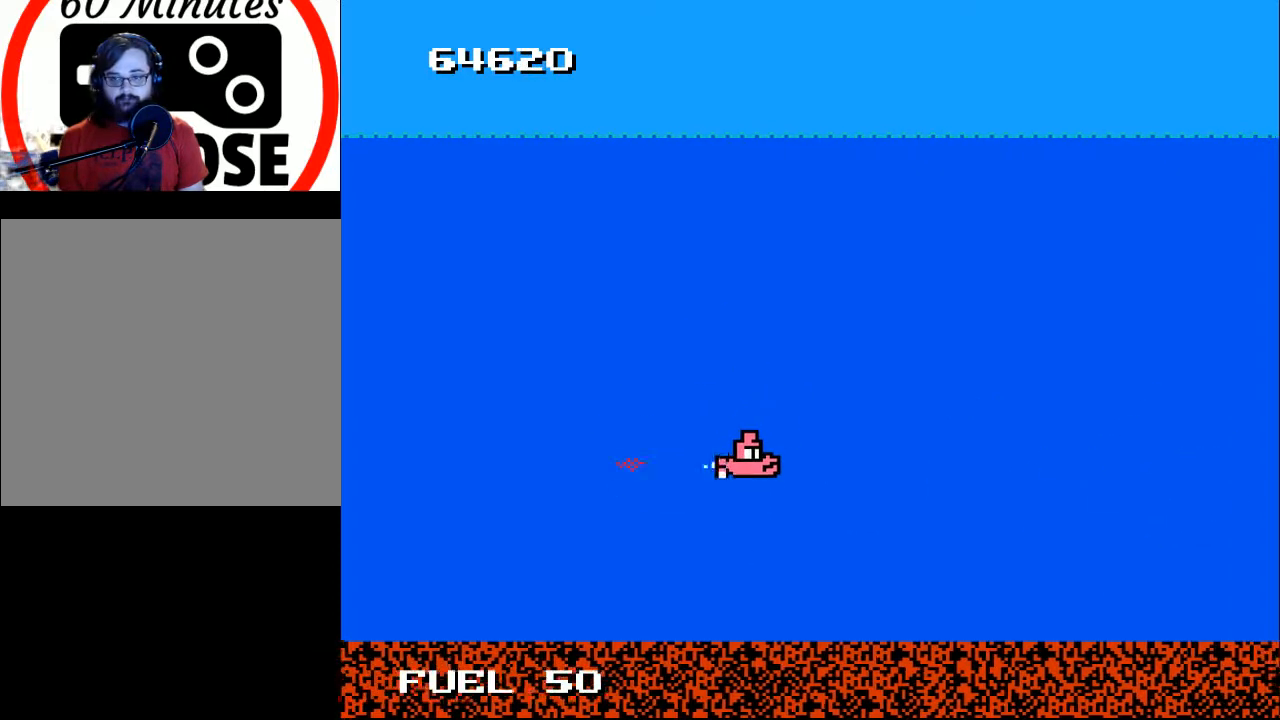
{"buttons": ["DPAD_UP", "DPAD_LEFT"], "right_stick": "center", "events": [[67, "DPAD_RIGHT", "down"], [133, "DPAD_UP", "up"], [167, "DPAD_DOWN", "down"], [233, "DPAD_RIGHT", "up"], [333, "DPAD_DOWN", "up"], [367, "DPAD_LEFT", "down"], [367, "DPAD_UP", "down"]]}
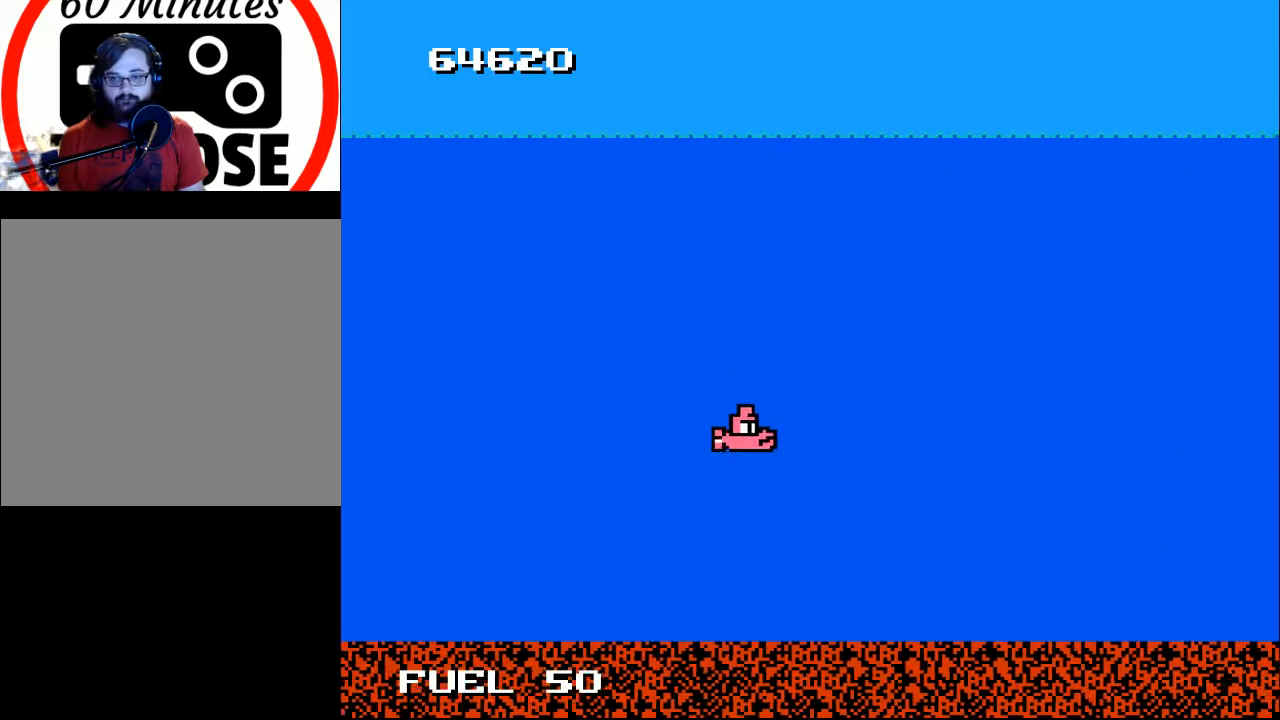
{"buttons": ["DPAD_RIGHT"], "right_stick": "center", "events": [[133, "DPAD_UP", "up"], [233, "DPAD_DOWN", "down"], [233, "DPAD_LEFT", "up"], [367, "DPAD_RIGHT", "down"], [467, "DPAD_DOWN", "up"]]}
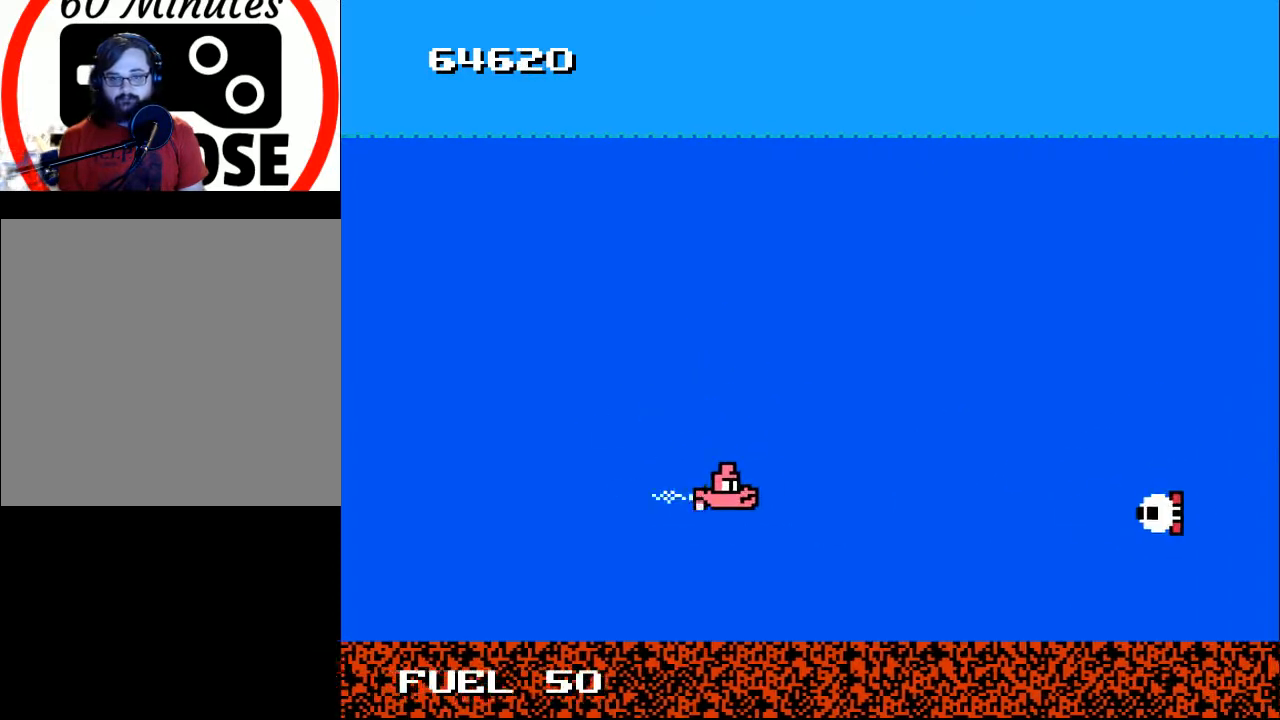
{"buttons": ["DPAD_UP", "DPAD_LEFT"], "right_stick": "center", "events": [[67, "DPAD_UP", "down"], [100, "DPAD_RIGHT", "up"], [167, "DPAD_LEFT", "down"], [267, "DPAD_UP", "up"], [300, "DPAD_DOWN", "down"], [400, "B", "down"], [433, "DPAD_DOWN", "up"], [467, "DPAD_UP", "down"], [500, "B", "up"]]}
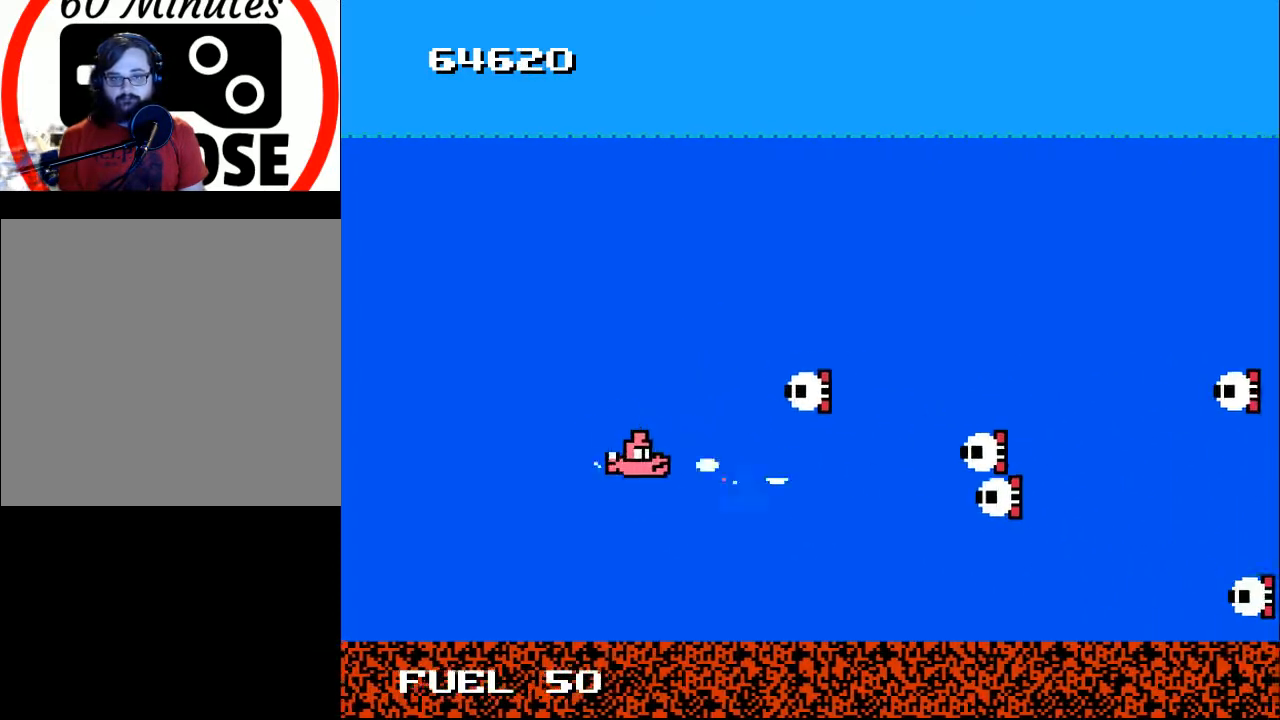
{"buttons": ["DPAD_LEFT"], "right_stick": "center", "events": [[67, "B", "down"], [167, "B", "up"], [233, "B", "down"], [233, "DPAD_UP", "up"], [333, "B", "up"], [400, "B", "down"], [500, "B", "up"]]}
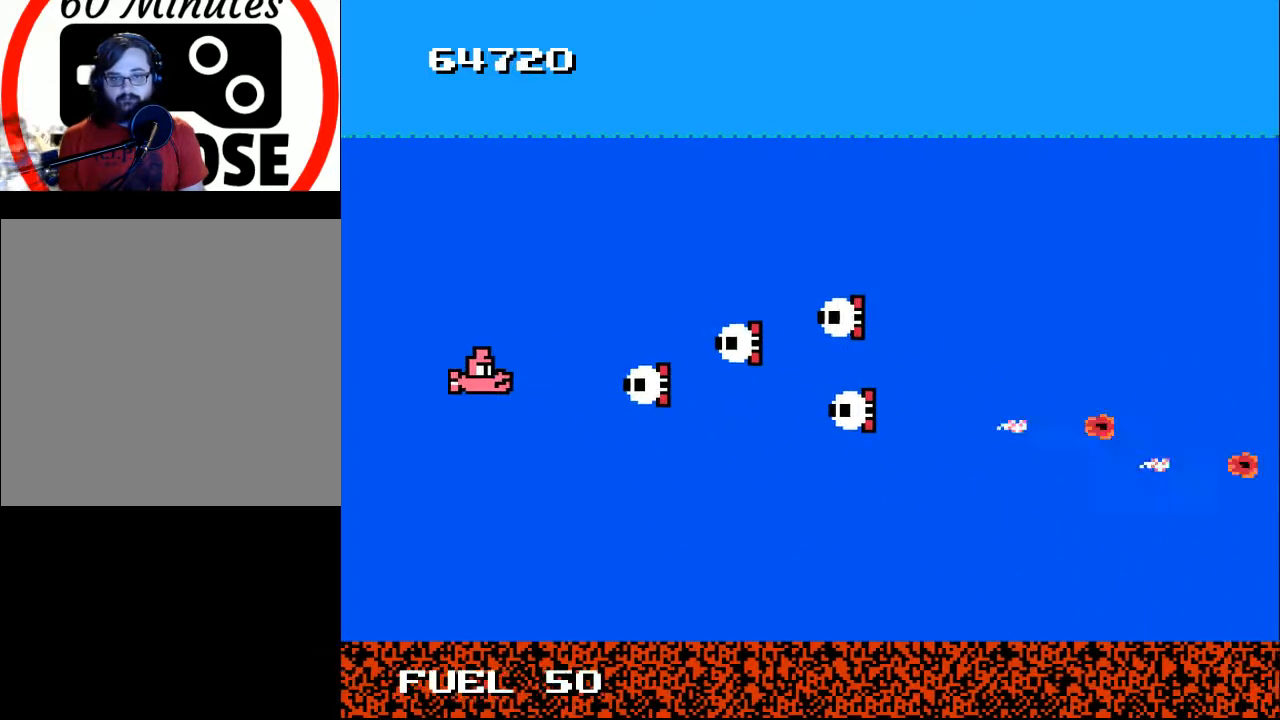
{"buttons": ["DPAD_UP", "DPAD_LEFT"], "right_stick": "center", "events": [[33, "B", "down"], [33, "DPAD_LEFT", "up"], [167, "B", "up"], [167, "DPAD_DOWN", "down"], [233, "B", "down"], [333, "B", "up"], [367, "B", "down"], [400, "DPAD_DOWN", "up"], [400, "DPAD_LEFT", "down"], [433, "DPAD_UP", "down"], [467, "B", "up"]]}
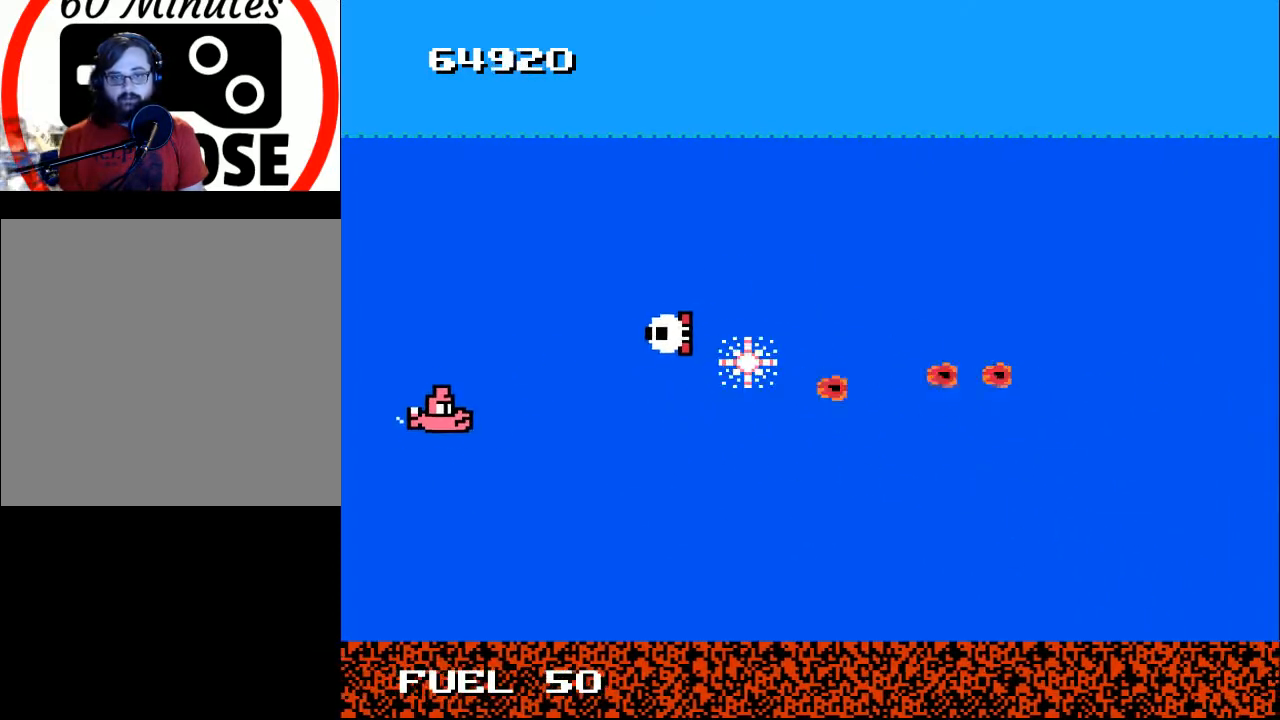
{"buttons": ["DPAD_UP", "DPAD_RIGHT"], "right_stick": "center", "events": [[33, "B", "down"], [100, "DPAD_LEFT", "up"], [133, "B", "up"], [200, "B", "down"], [233, "DPAD_RIGHT", "down"], [300, "B", "up"], [367, "B", "down"], [467, "B", "up"]]}
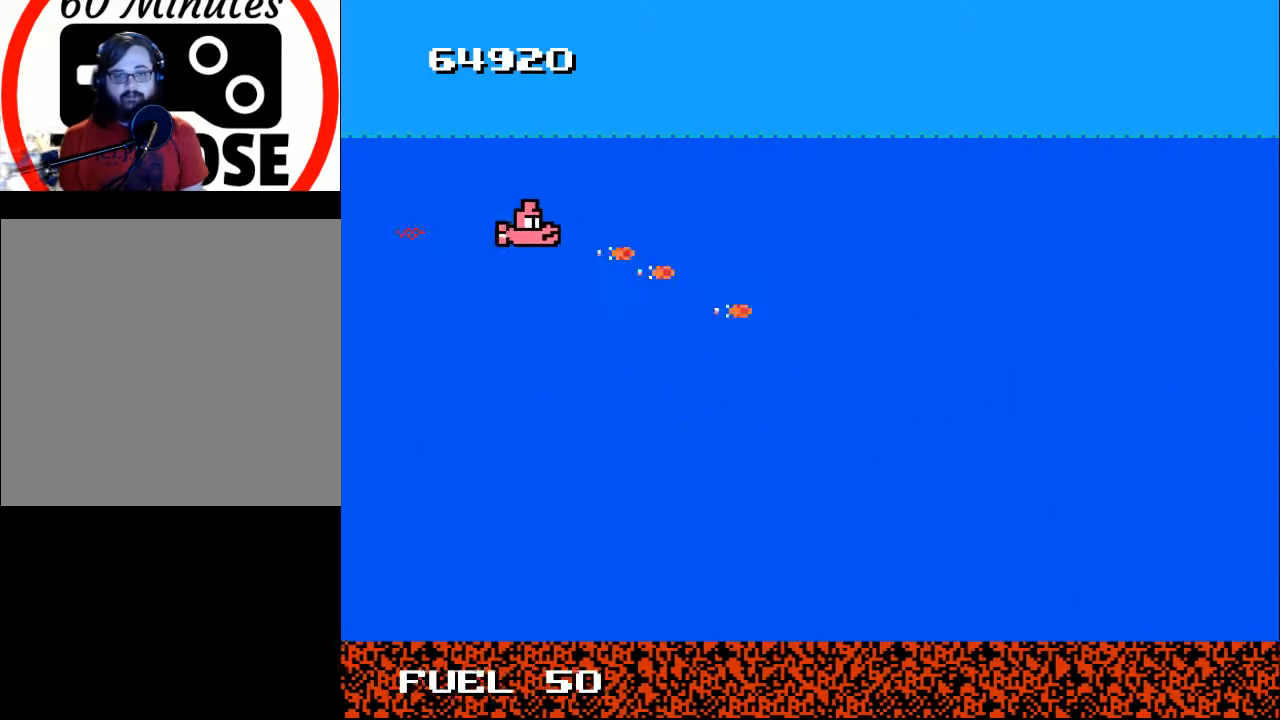
{"buttons": ["DPAD_DOWN", "DPAD_RIGHT"], "right_stick": "center", "events": [[233, "DPAD_UP", "up"], [333, "DPAD_DOWN", "down"]]}
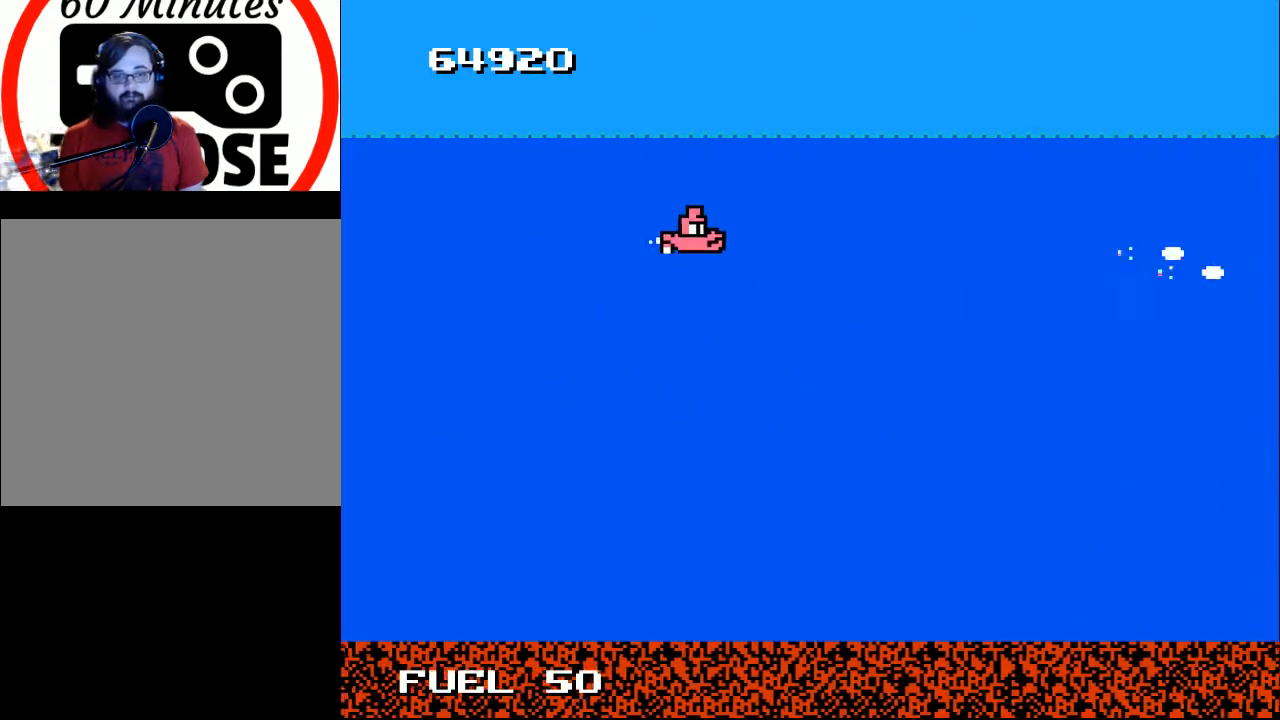
{"buttons": ["DPAD_UP", "DPAD_RIGHT"], "right_stick": "center", "events": [[100, "DPAD_RIGHT", "up"], [167, "DPAD_DOWN", "up"], [200, "DPAD_LEFT", "down"], [267, "DPAD_DOWN", "down"], [267, "DPAD_LEFT", "up"], [367, "DPAD_RIGHT", "down"], [433, "DPAD_DOWN", "up"], [500, "DPAD_UP", "down"]]}
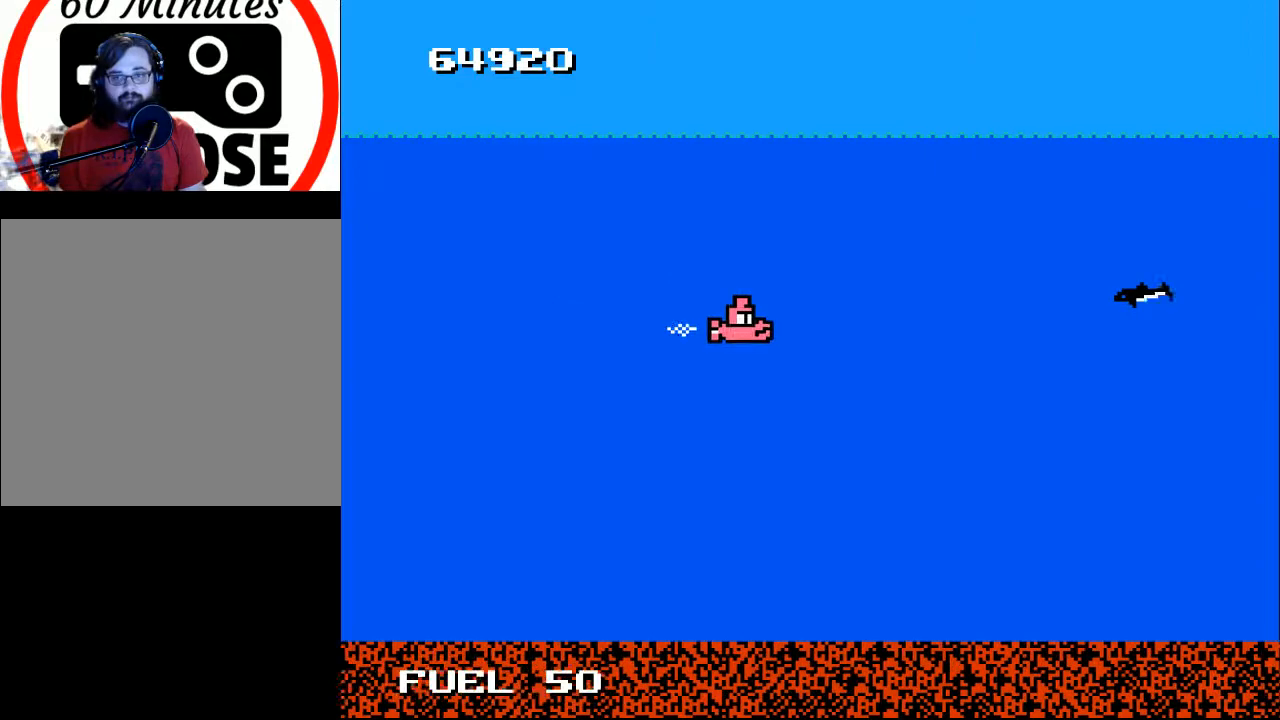
{"buttons": ["DPAD_LEFT"], "right_stick": "center", "events": [[133, "DPAD_UP", "up"], [167, "B", "down"], [200, "DPAD_RIGHT", "up"], [233, "B", "up"], [400, "DPAD_LEFT", "down"]]}